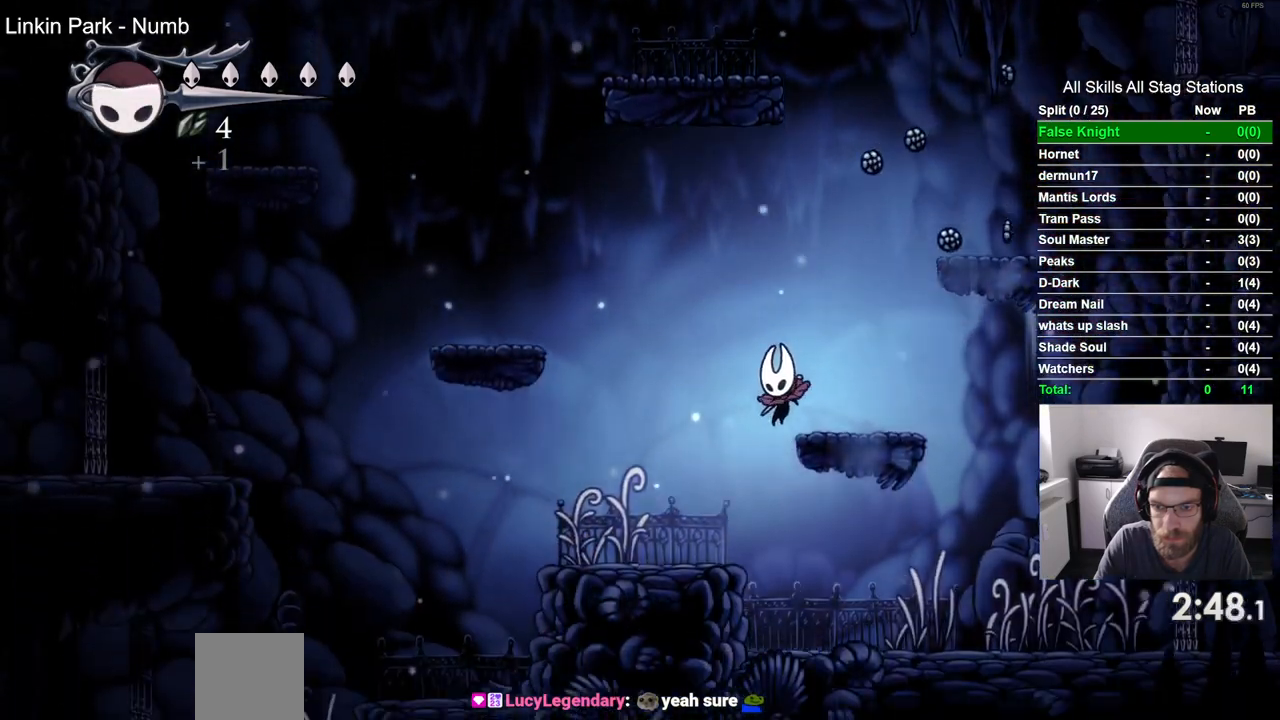
Gameplay with a controller (PlayStation layout); each line is a JSON object with the inputs held at the frame after it. "events" lists button and stick changes between this image and that frame as [ms after this image, input, new state], when the widget could be followed in between.
{"buttons": ["CROSS", "DPAD_LEFT"], "left_stick": "center", "right_stick": "center", "events": [[167, "CROSS", "down"]]}
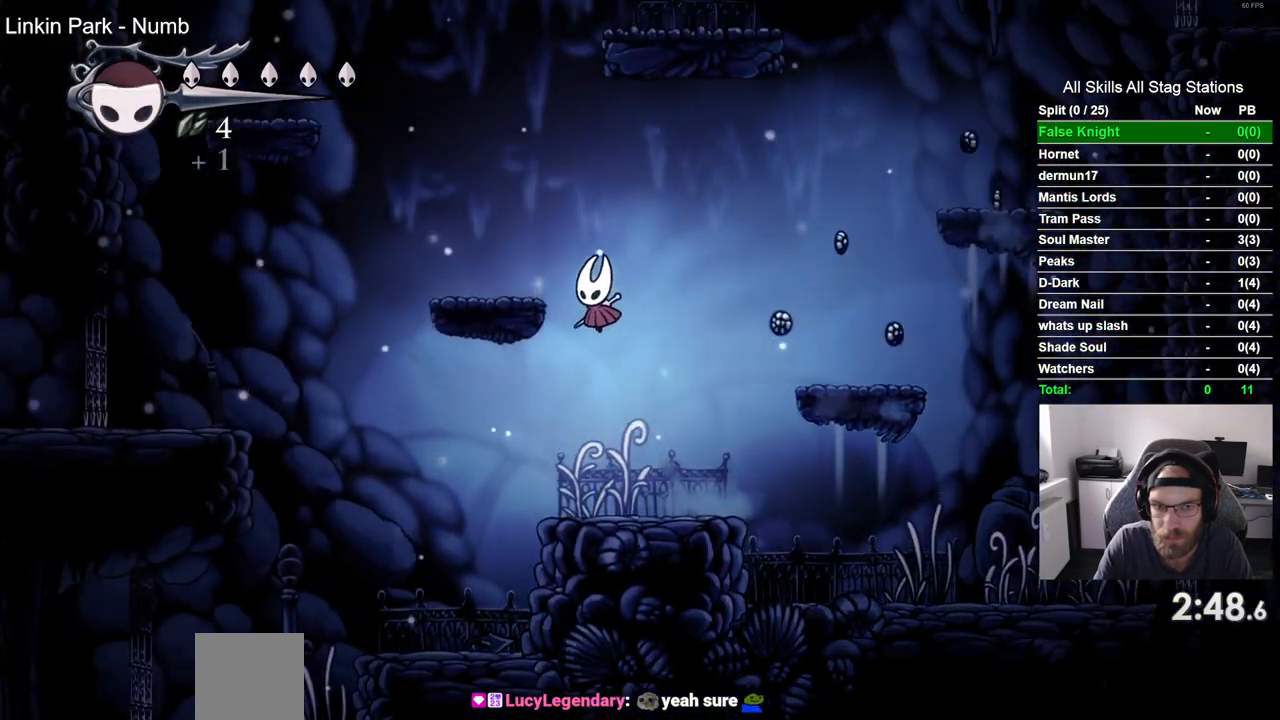
{"buttons": [], "left_stick": "center", "right_stick": "center", "events": [[67, "CROSS", "up"], [267, "DPAD_LEFT", "up"]]}
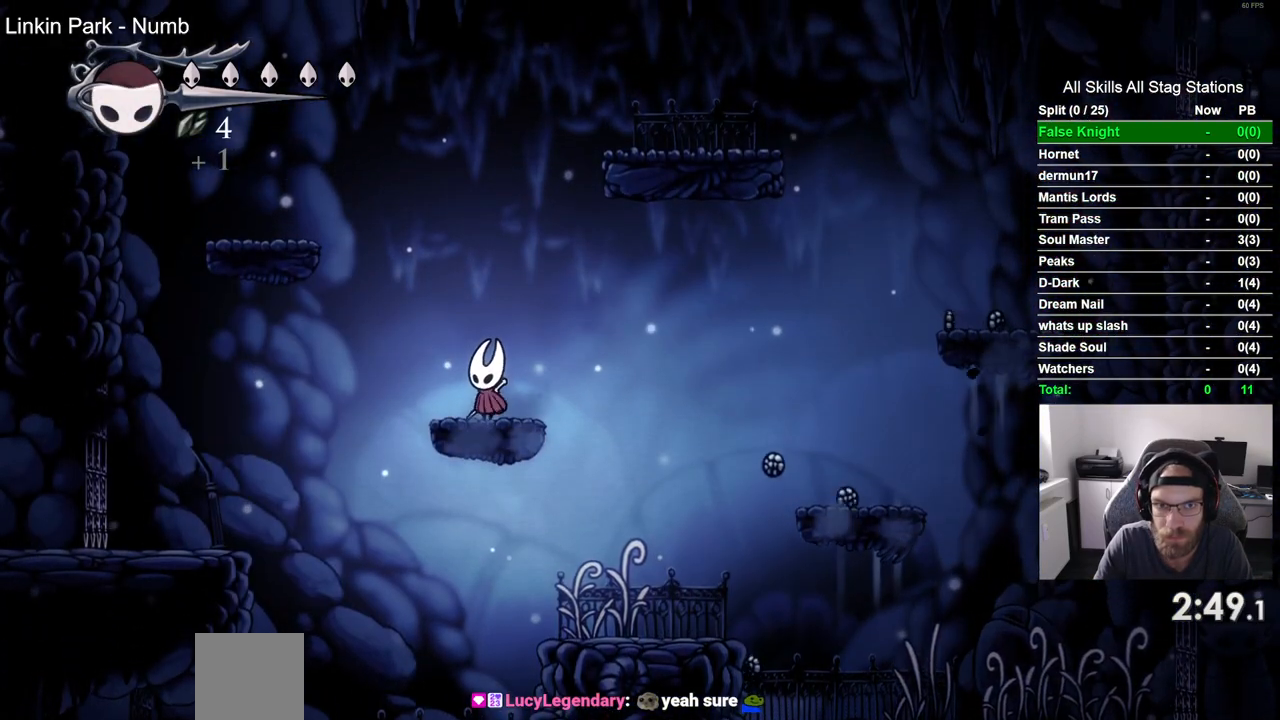
{"buttons": [], "left_stick": "center", "right_stick": "center", "events": []}
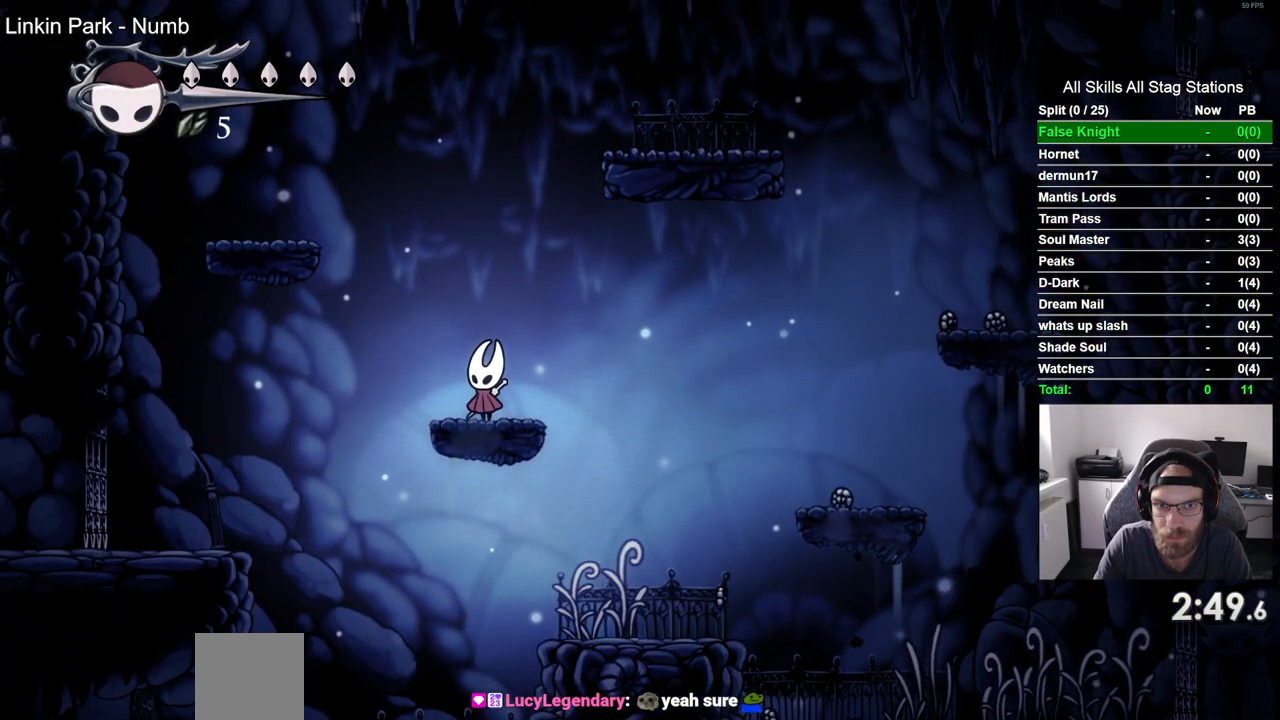
{"buttons": ["CROSS", "DPAD_LEFT"], "left_stick": "center", "right_stick": "center", "events": [[417, "DPAD_LEFT", "down"], [433, "CROSS", "down"]]}
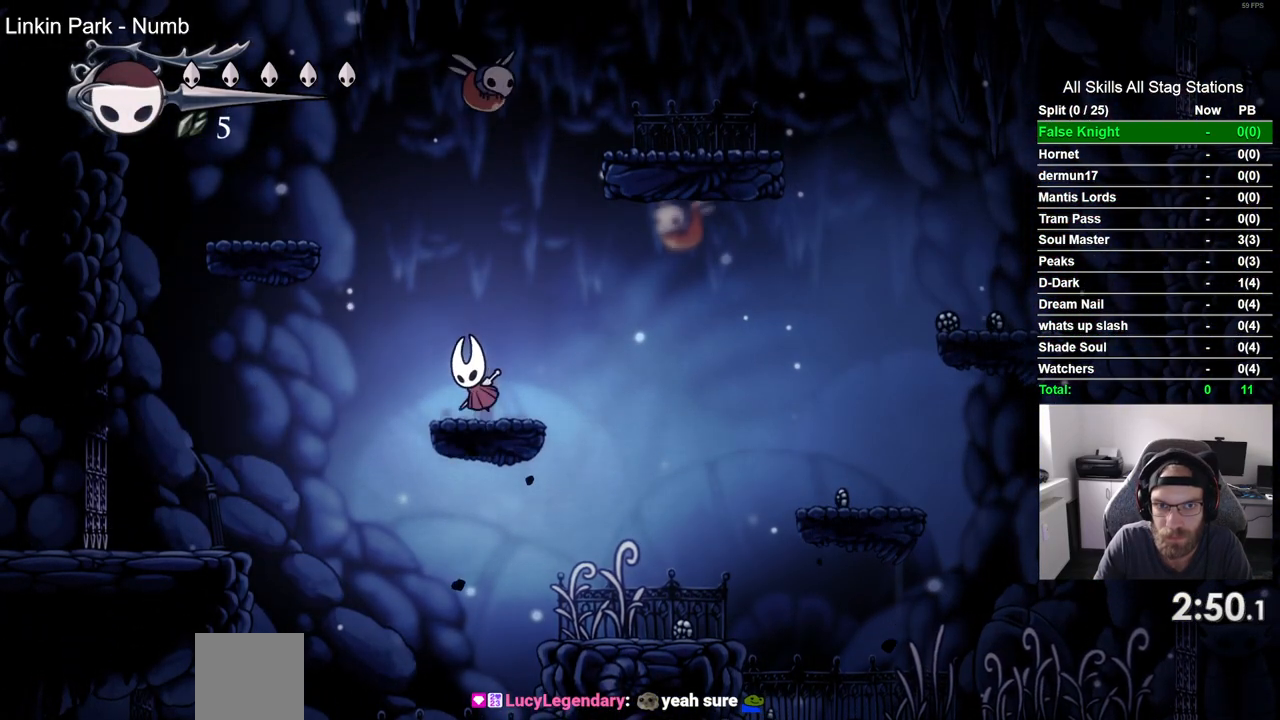
{"buttons": ["DPAD_LEFT"], "left_stick": "center", "right_stick": "center", "events": [[283, "CROSS", "up"]]}
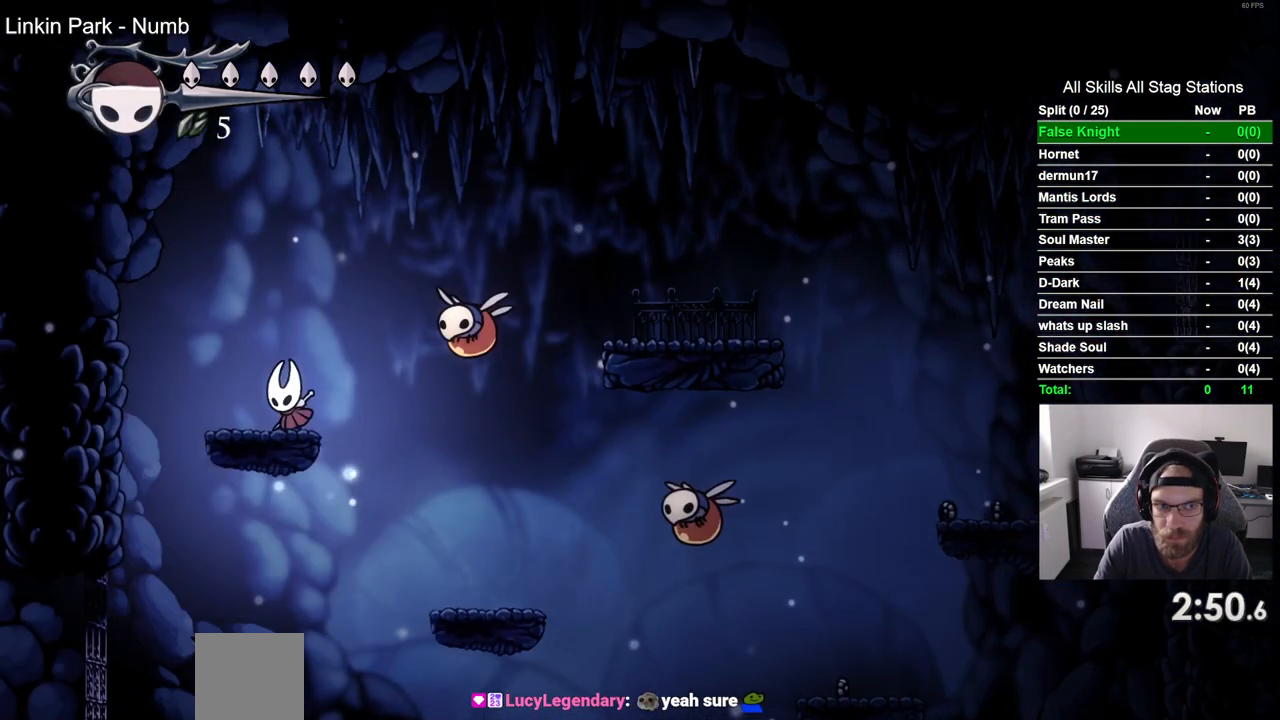
{"buttons": ["DPAD_RIGHT"], "left_stick": "center", "right_stick": "center", "events": [[33, "CROSS", "down"], [217, "DPAD_LEFT", "up"], [217, "DPAD_UP", "down"], [250, "DPAD_RIGHT", "down"], [250, "DPAD_UP", "up"], [300, "SQUARE", "down"], [450, "CROSS", "up"], [450, "SQUARE", "up"]]}
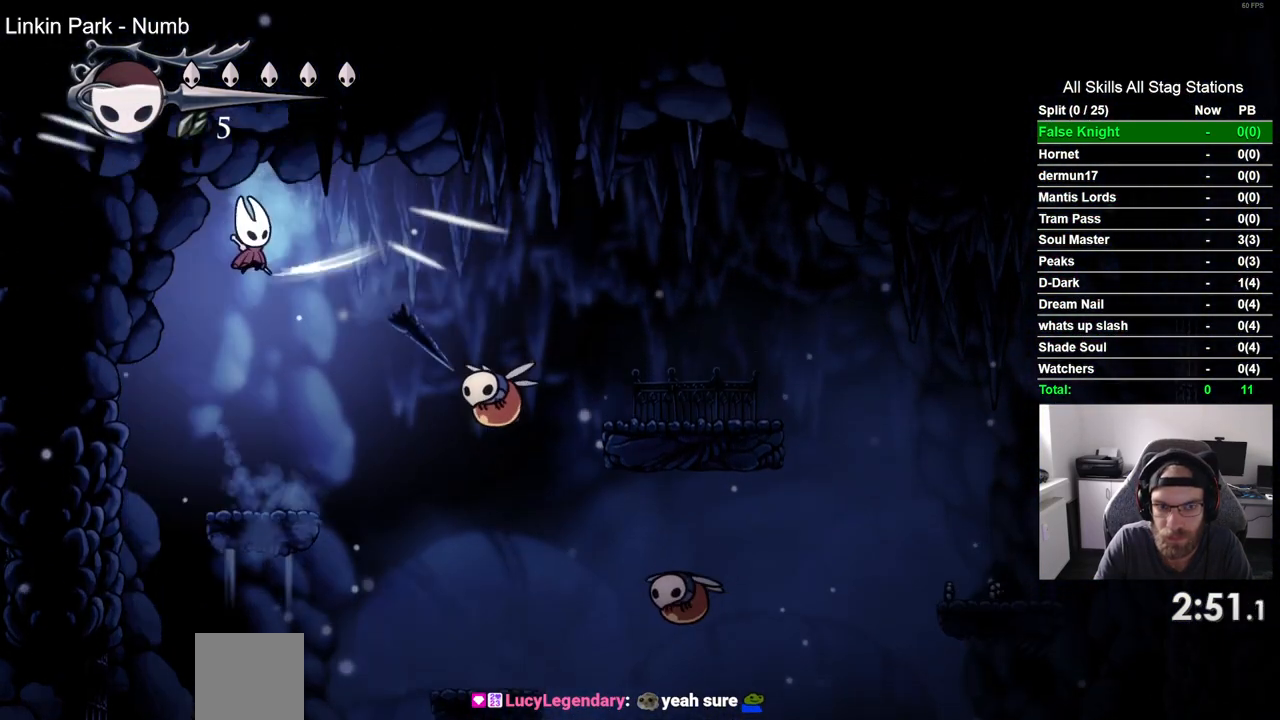
{"buttons": ["DPAD_RIGHT"], "left_stick": "center", "right_stick": "center", "events": []}
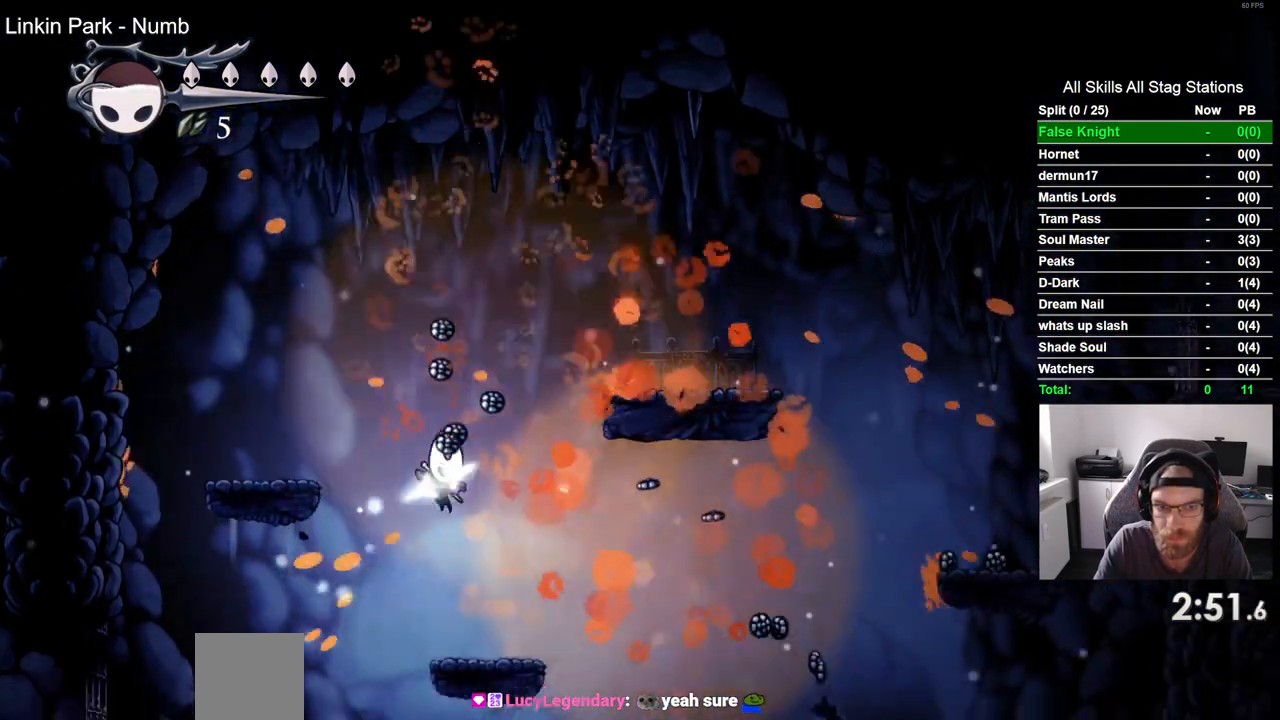
{"buttons": ["DPAD_RIGHT"], "left_stick": "center", "right_stick": "center", "events": []}
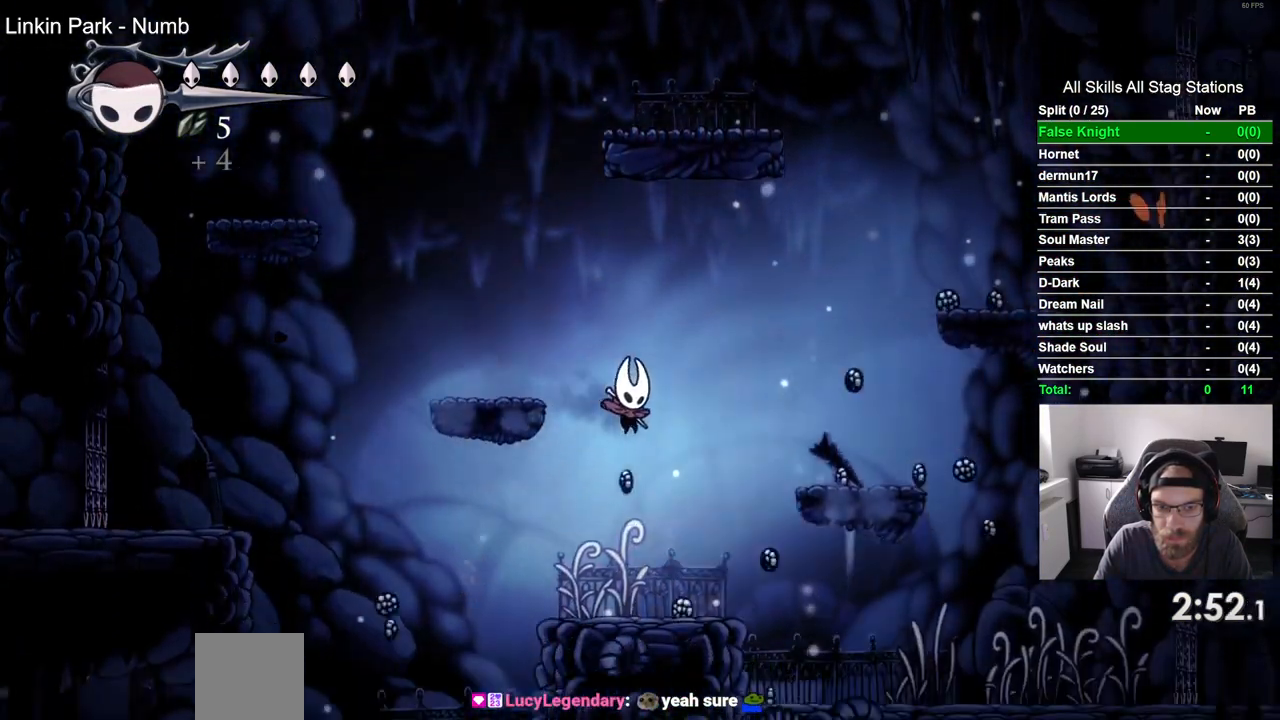
{"buttons": ["DPAD_RIGHT"], "left_stick": "center", "right_stick": "center", "events": []}
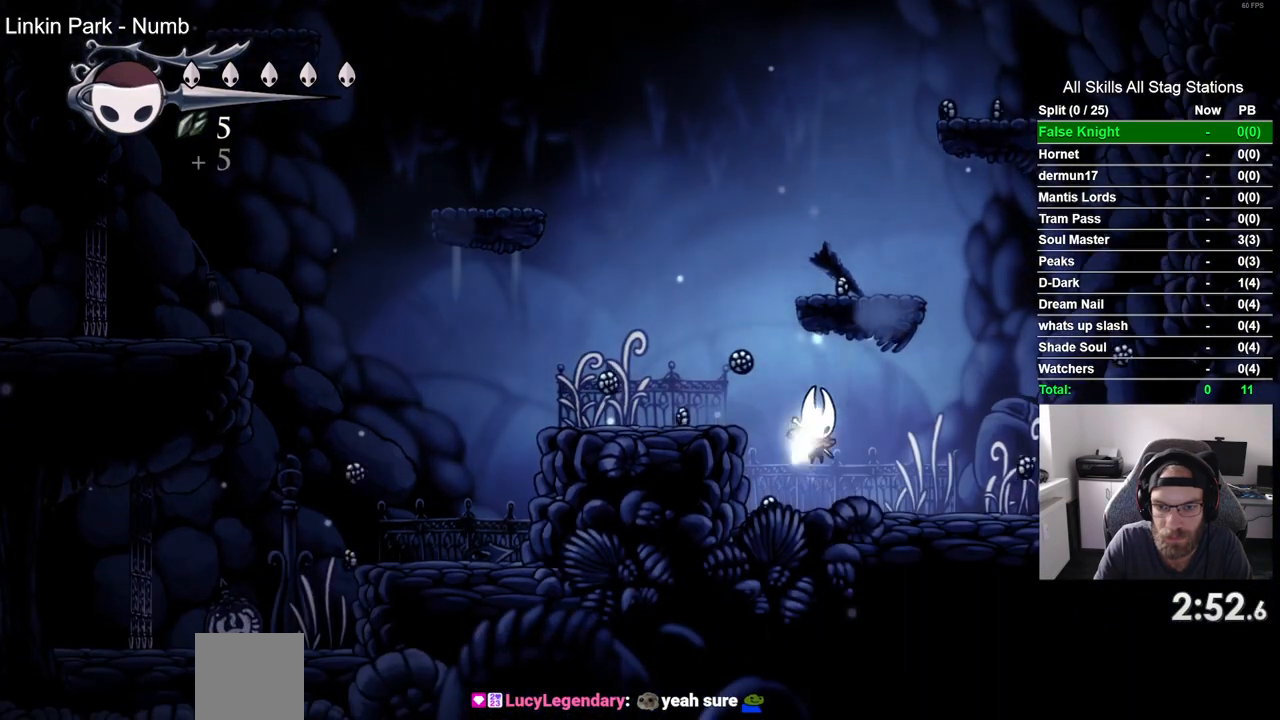
{"buttons": ["DPAD_RIGHT"], "left_stick": "center", "right_stick": "center", "events": []}
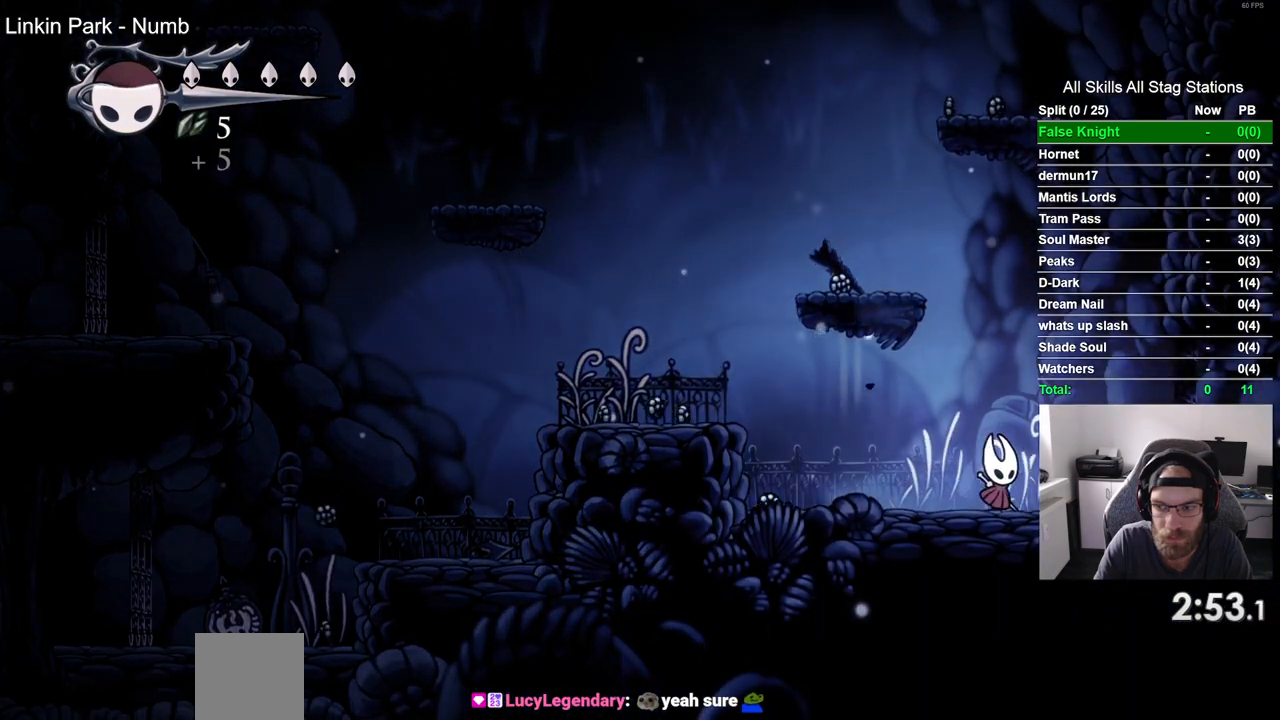
{"buttons": ["DPAD_RIGHT"], "left_stick": "center", "right_stick": "center", "events": []}
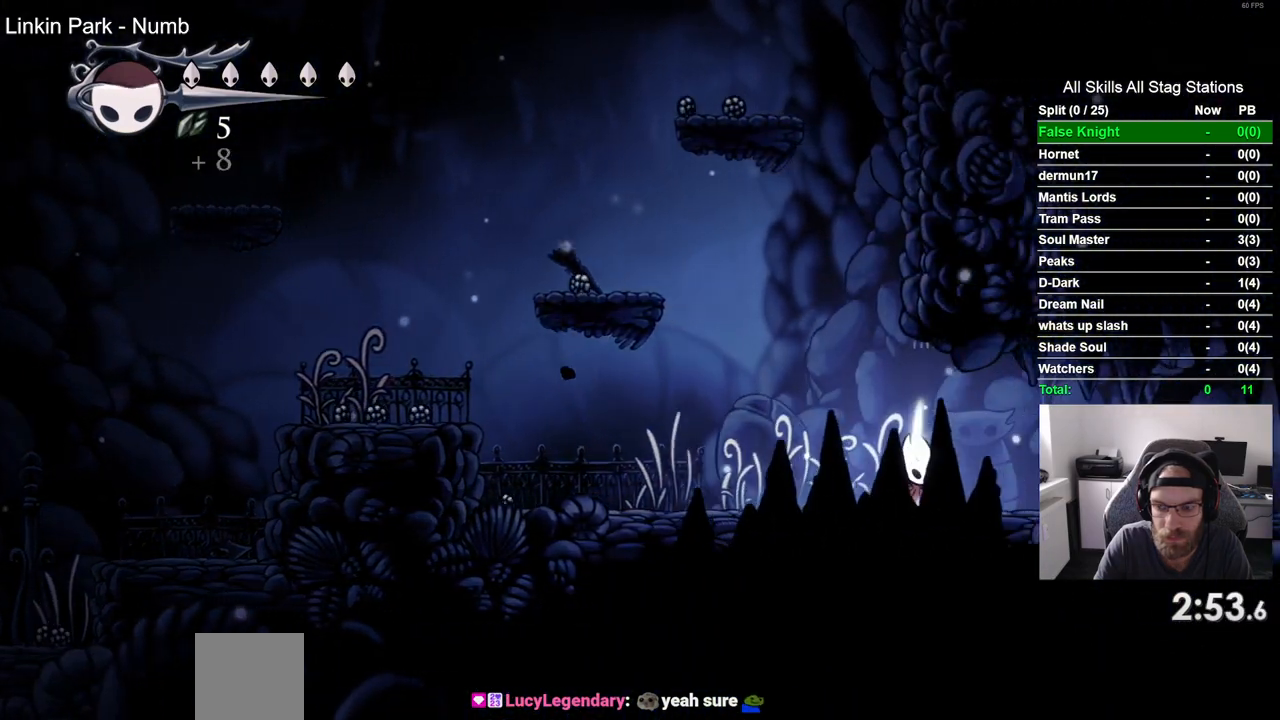
{"buttons": ["DPAD_RIGHT"], "left_stick": "center", "right_stick": "center", "events": [[317, "SQUARE", "down"], [450, "SQUARE", "up"]]}
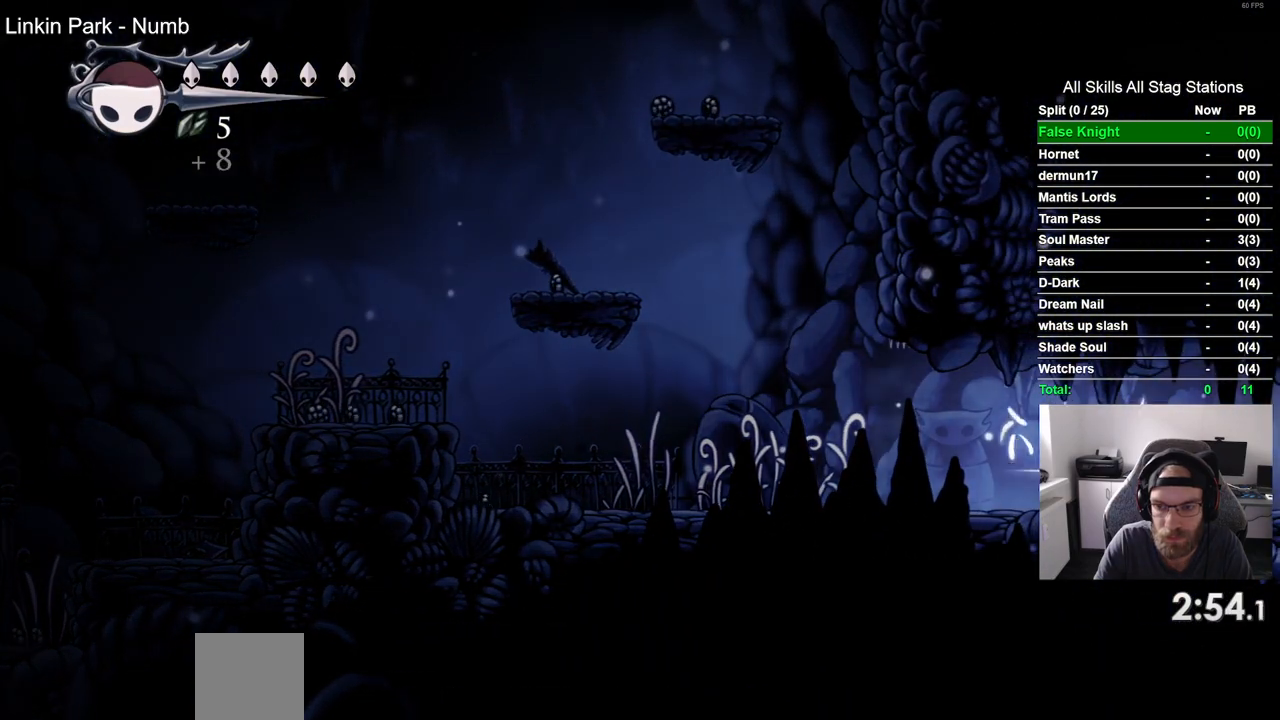
{"buttons": ["DPAD_RIGHT"], "left_stick": "center", "right_stick": "center", "events": [[217, "SQUARE", "down"], [367, "SQUARE", "up"]]}
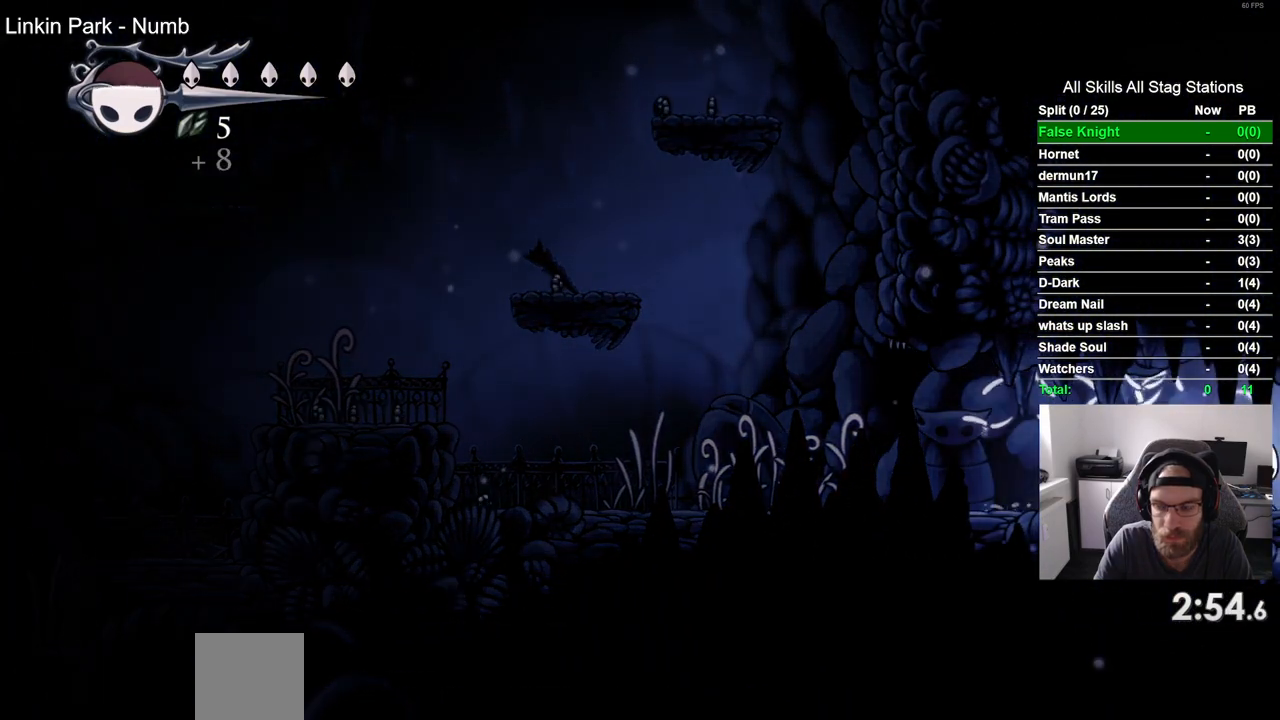
{"buttons": ["DPAD_RIGHT"], "left_stick": "center", "right_stick": "center", "events": []}
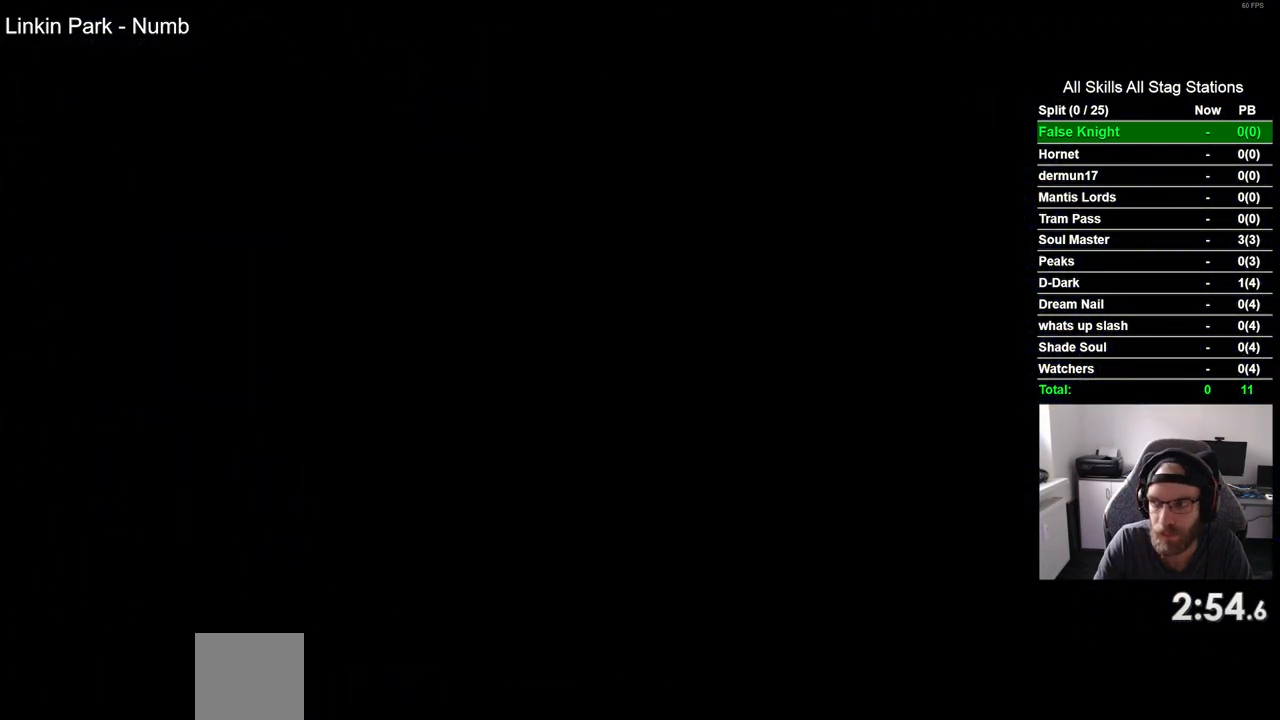
{"buttons": ["DPAD_RIGHT"], "left_stick": "center", "right_stick": "center", "events": []}
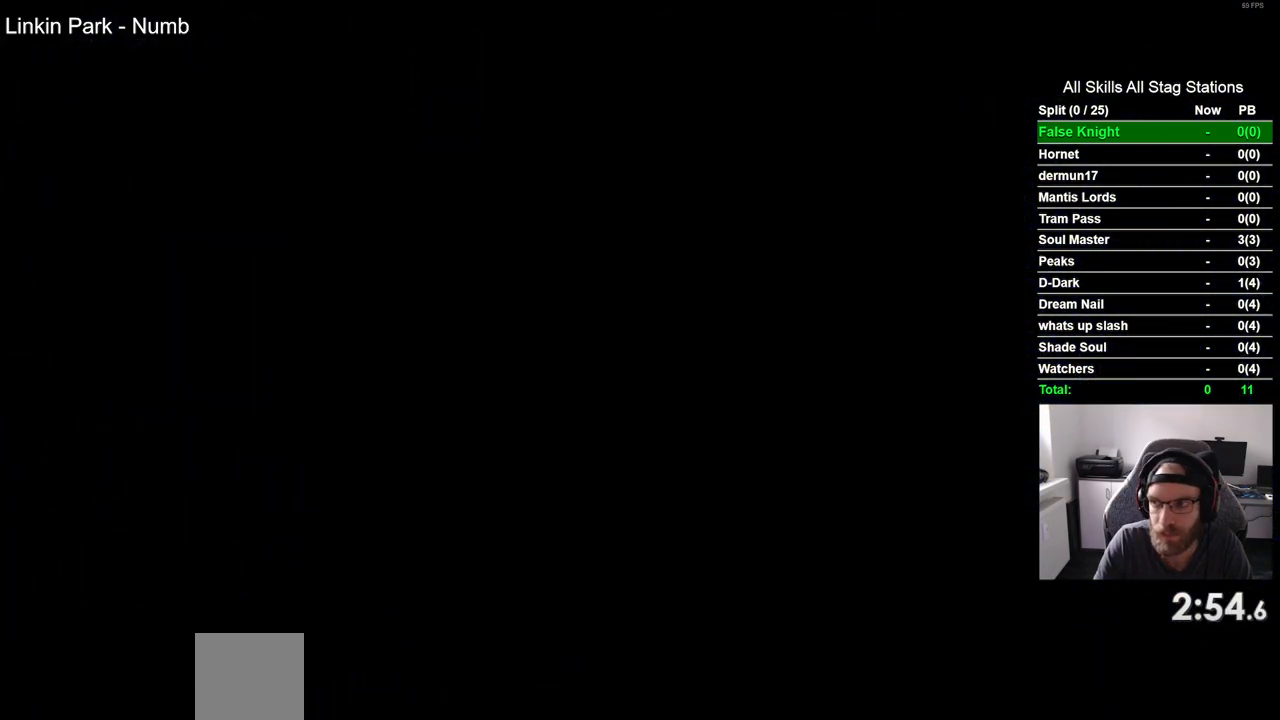
{"buttons": ["DPAD_RIGHT"], "left_stick": "center", "right_stick": "center", "events": []}
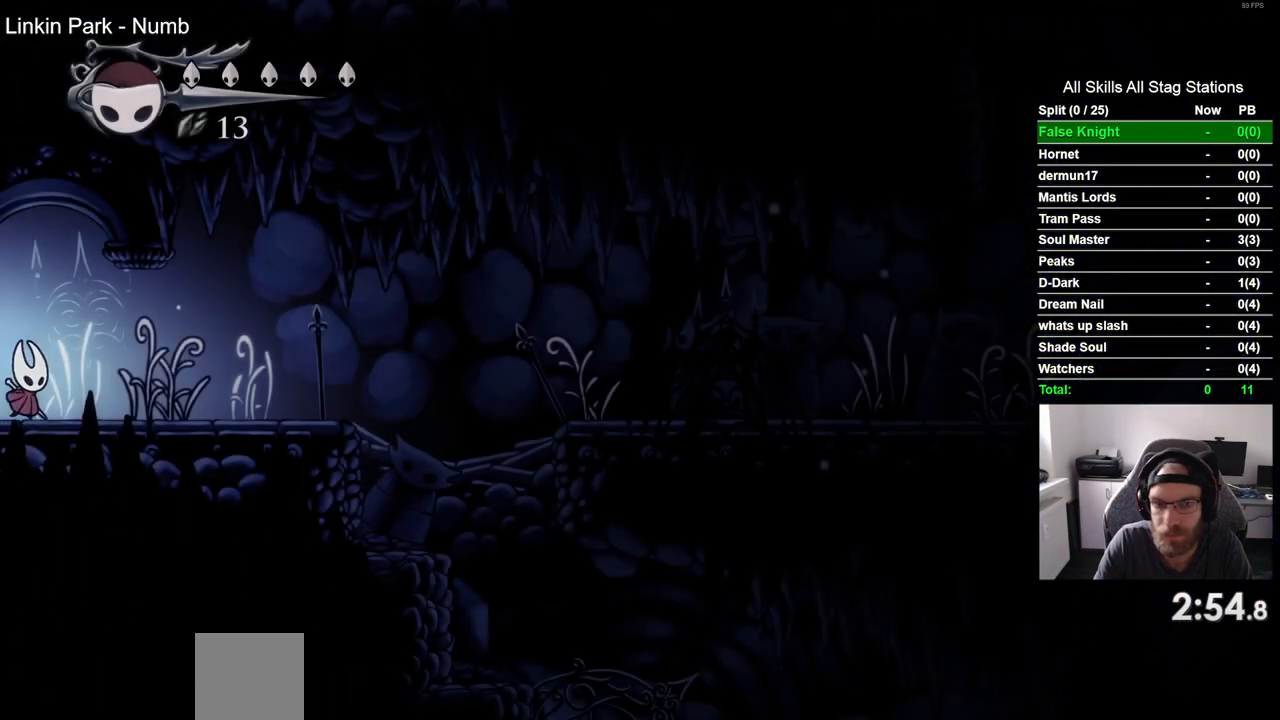
{"buttons": ["DPAD_RIGHT"], "left_stick": "center", "right_stick": "center", "events": []}
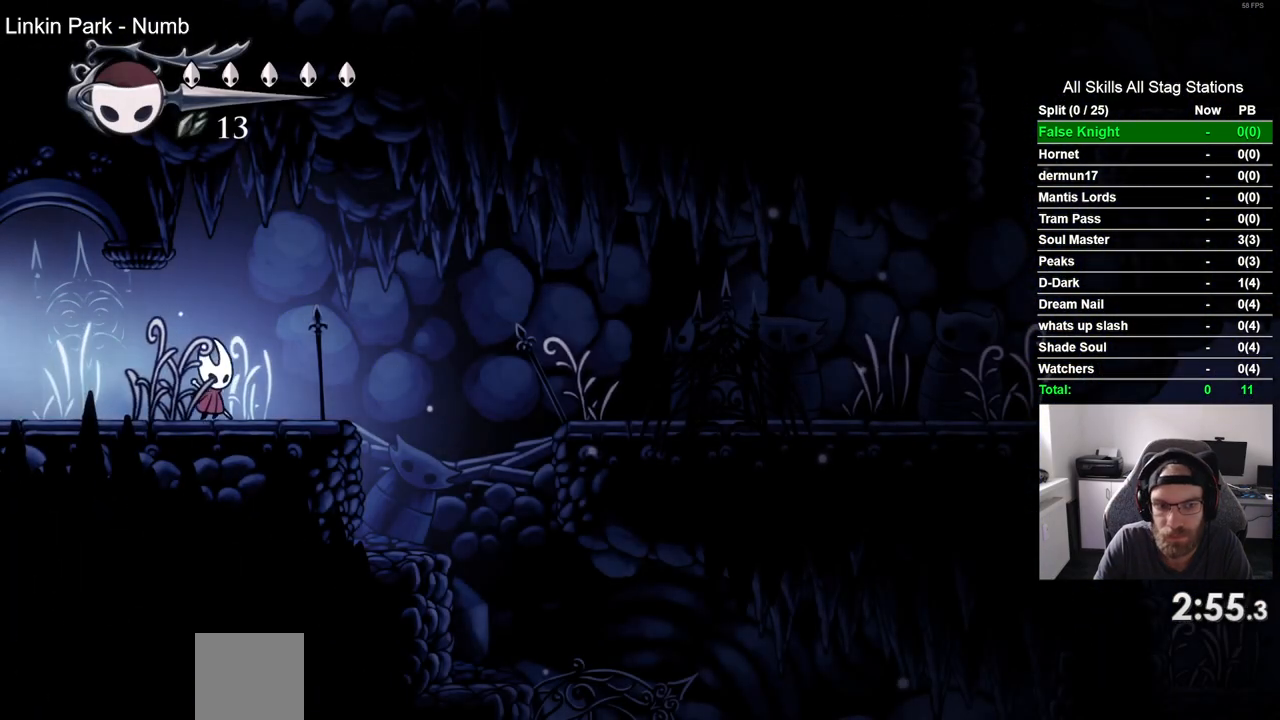
{"buttons": ["CROSS", "DPAD_RIGHT"], "left_stick": "center", "right_stick": "center", "events": [[333, "CROSS", "down"]]}
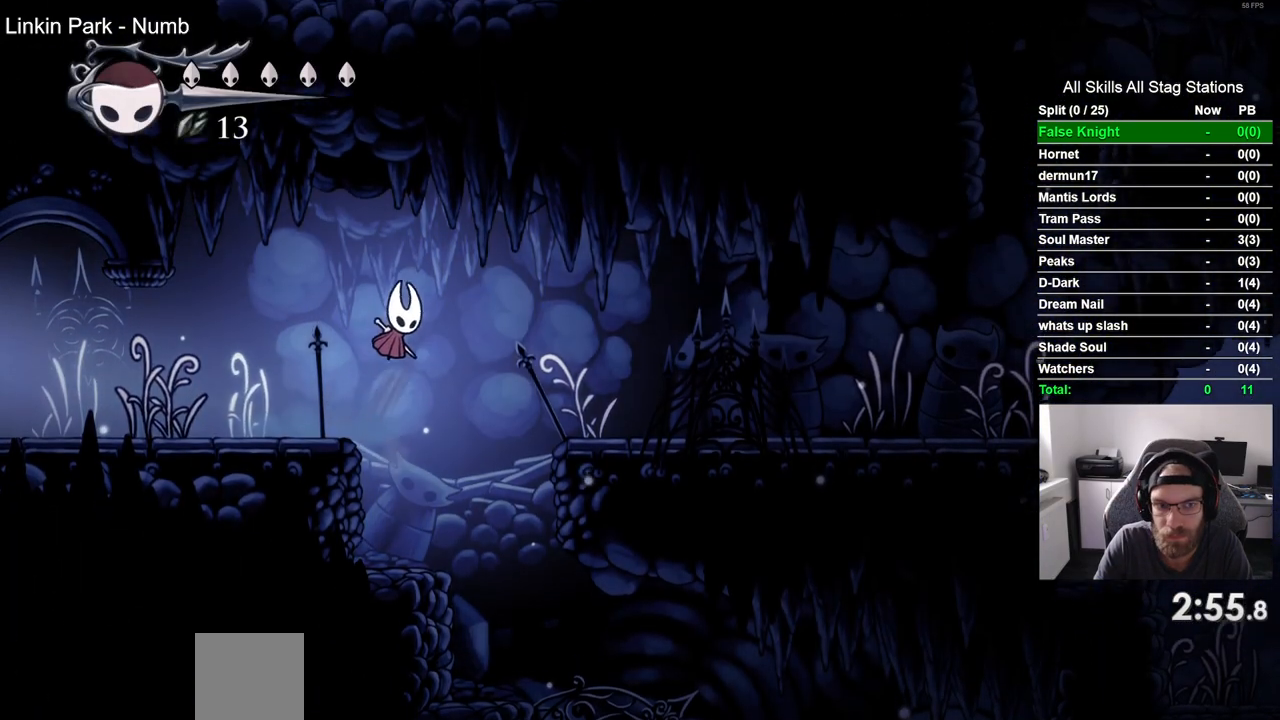
{"buttons": ["DPAD_RIGHT"], "left_stick": "center", "right_stick": "center", "events": [[233, "CROSS", "up"]]}
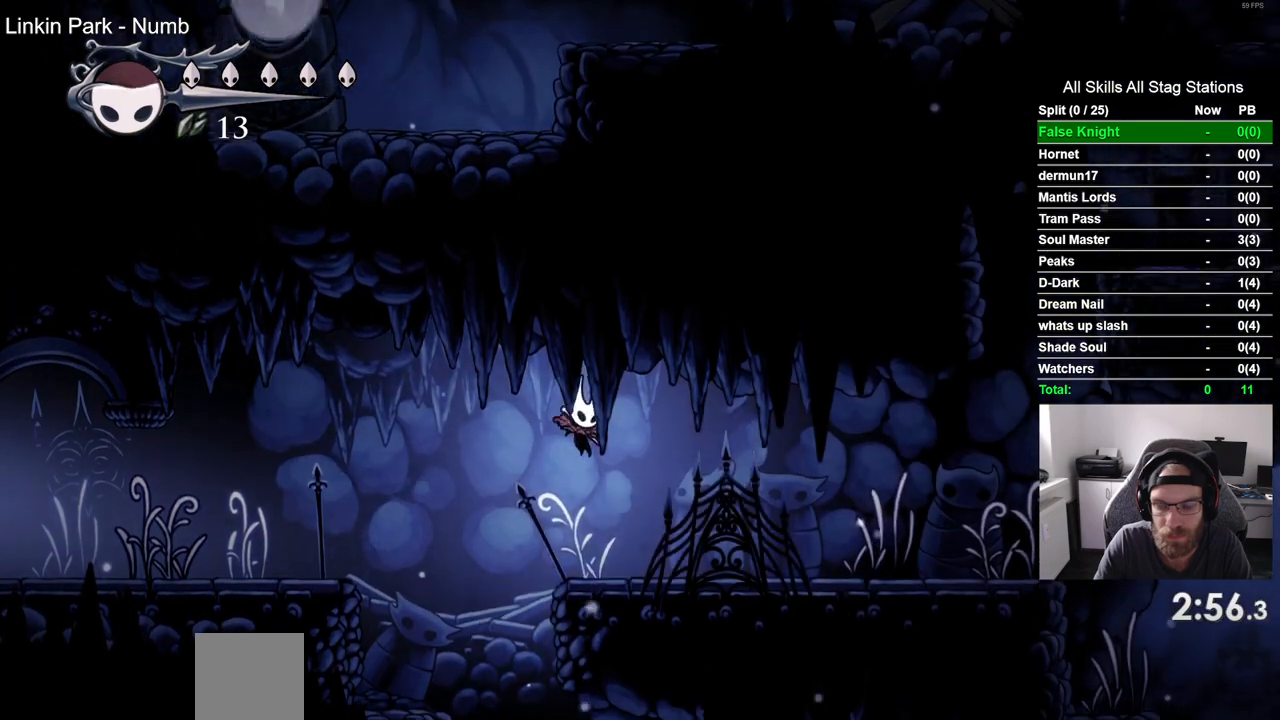
{"buttons": ["DPAD_RIGHT"], "left_stick": "center", "right_stick": "center", "events": [[183, "CROSS", "down"], [333, "CROSS", "up"]]}
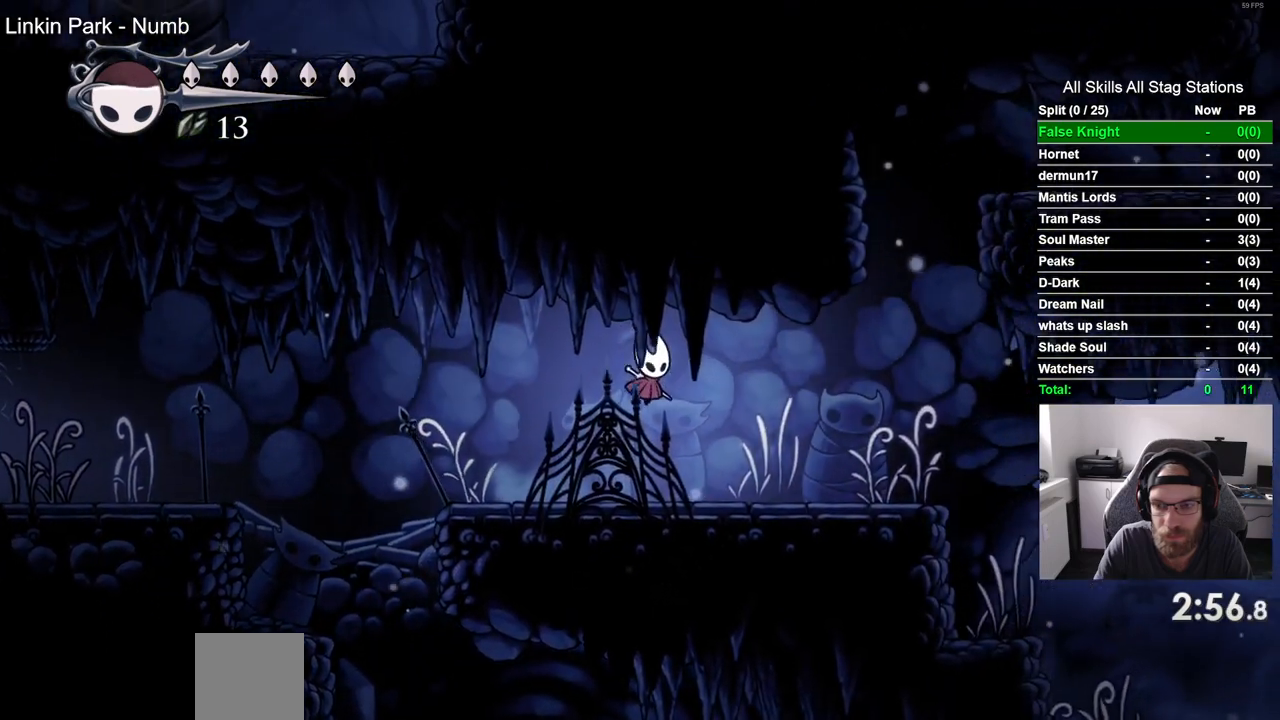
{"buttons": ["CROSS", "DPAD_RIGHT"], "left_stick": "center", "right_stick": "center", "events": [[133, "CROSS", "down"], [217, "CROSS", "up"], [483, "CROSS", "down"]]}
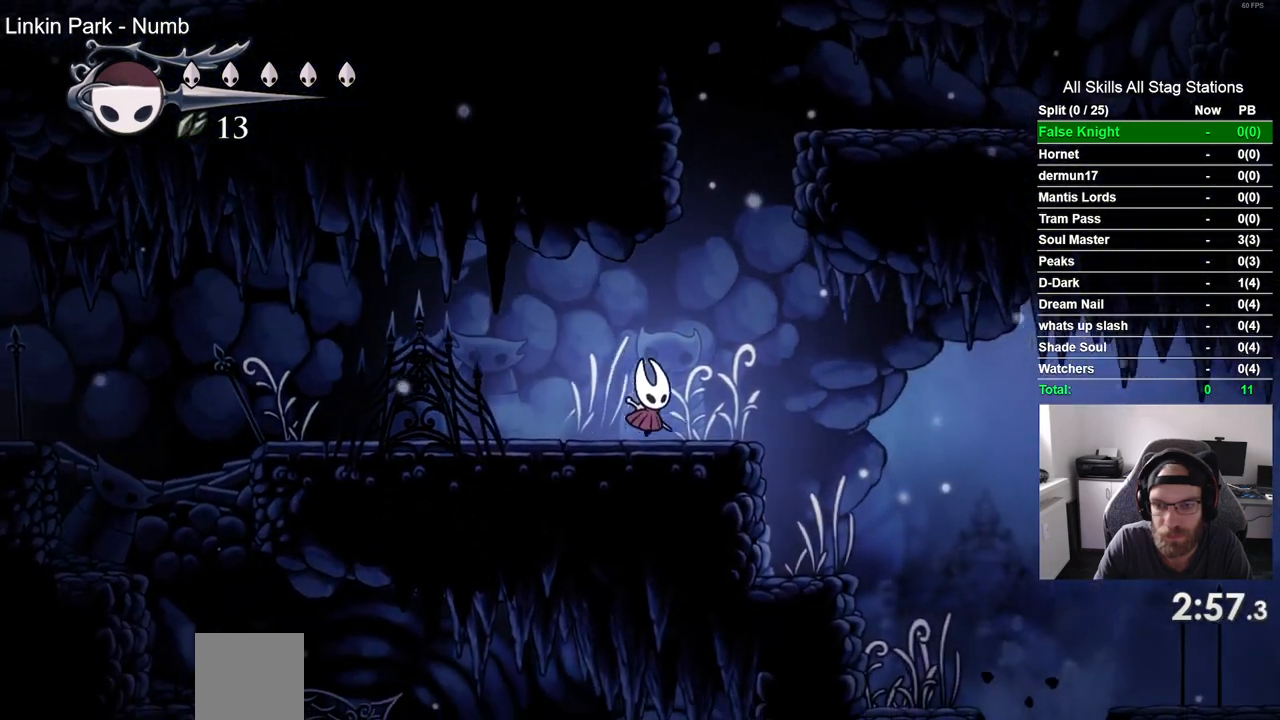
{"buttons": ["DPAD_RIGHT"], "left_stick": "center", "right_stick": "center", "events": [[83, "CROSS", "up"]]}
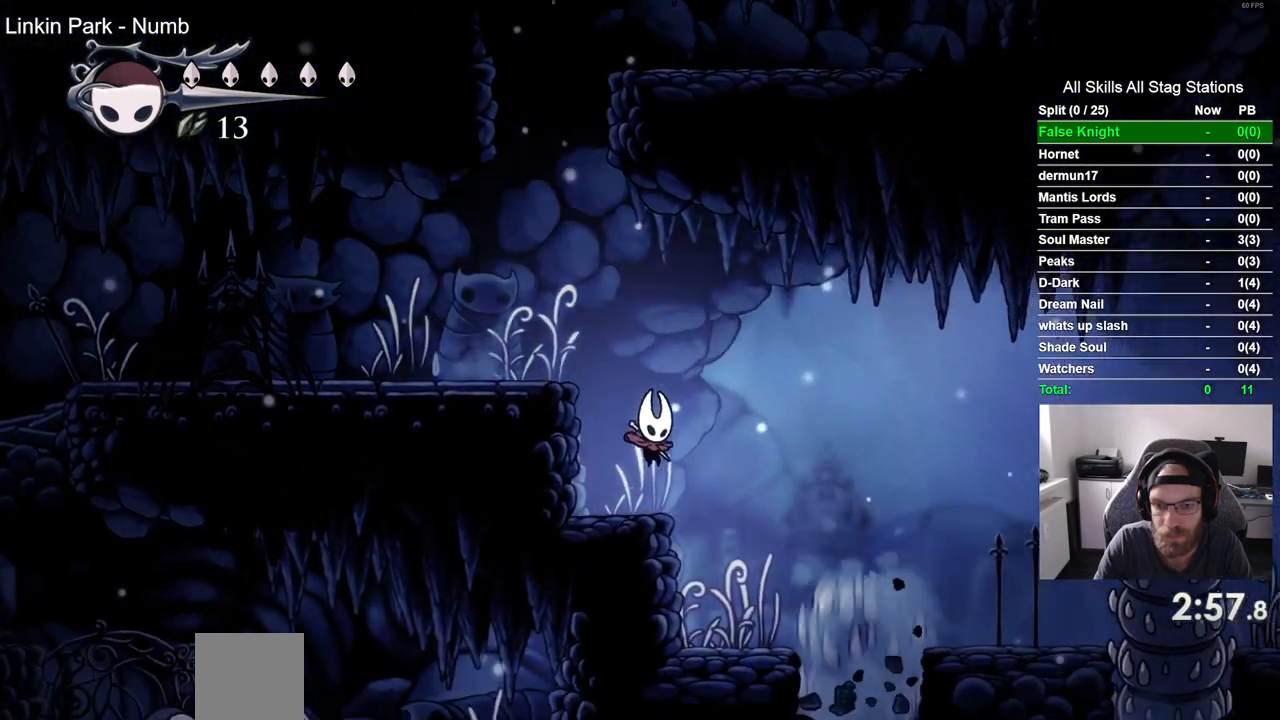
{"buttons": [], "left_stick": "center", "right_stick": "center", "events": [[200, "DPAD_RIGHT", "up"]]}
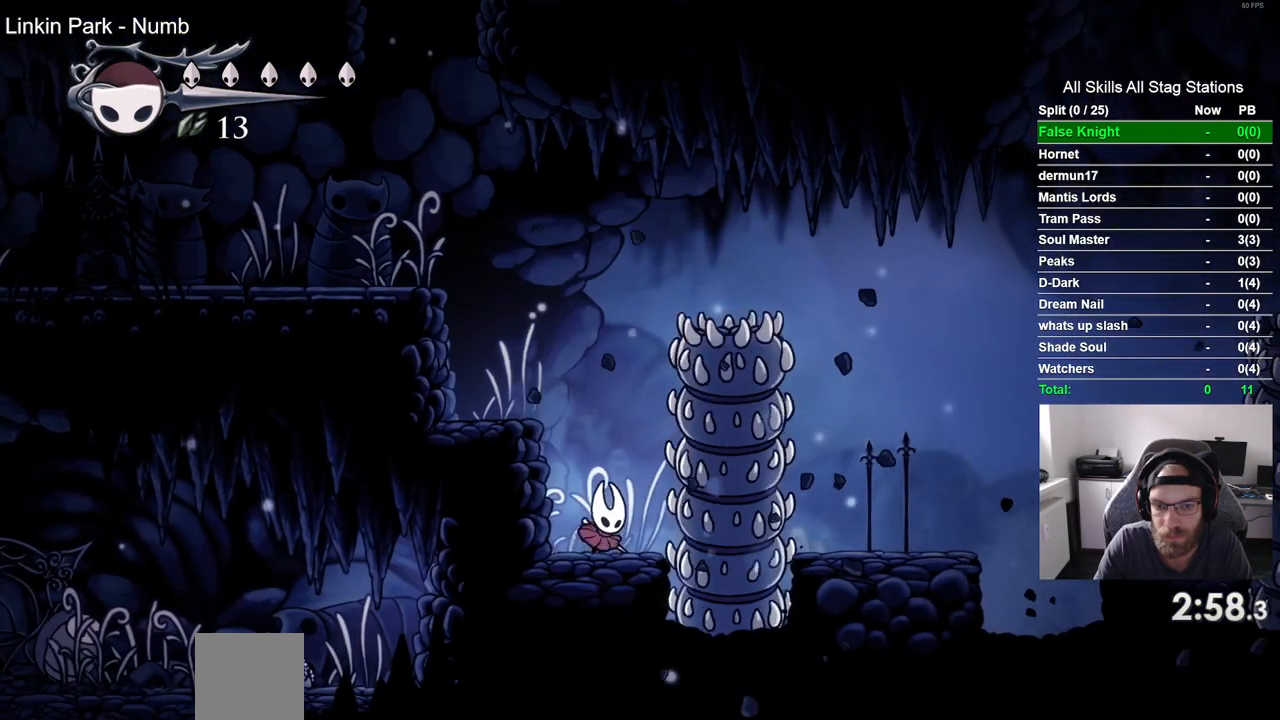
{"buttons": [], "left_stick": "center", "right_stick": "center", "events": []}
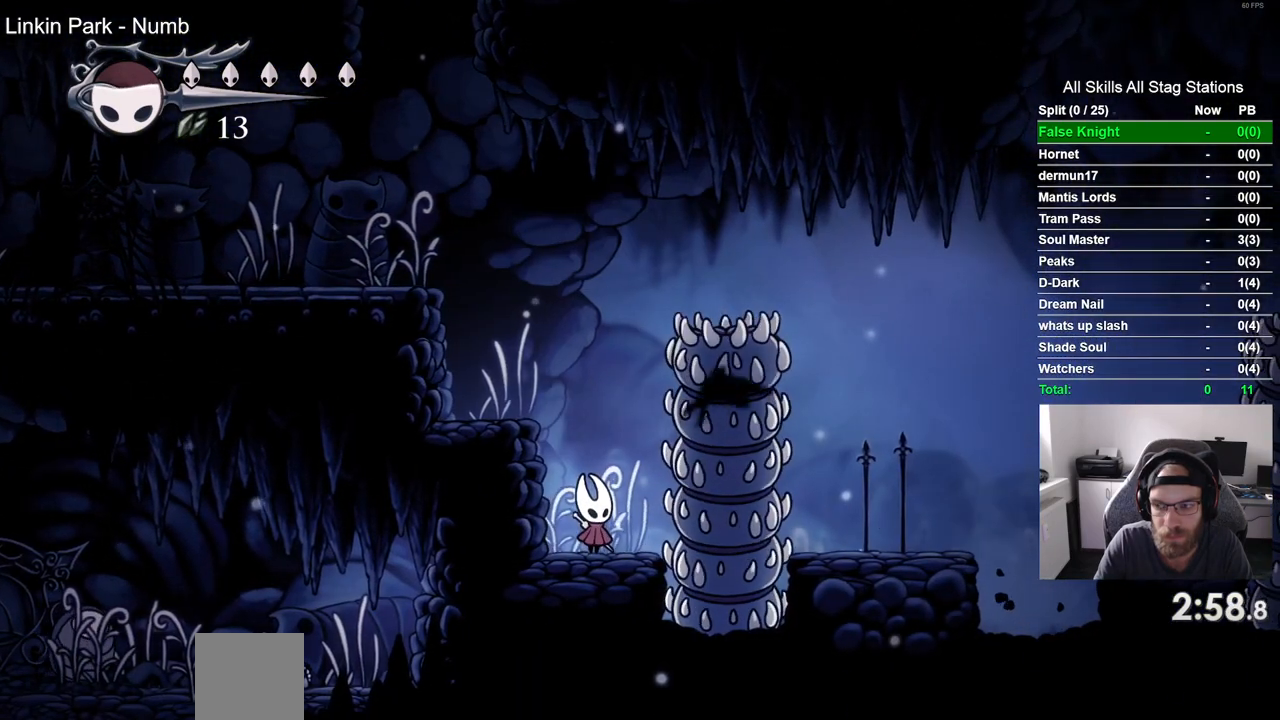
{"buttons": [], "left_stick": "center", "right_stick": "center", "events": []}
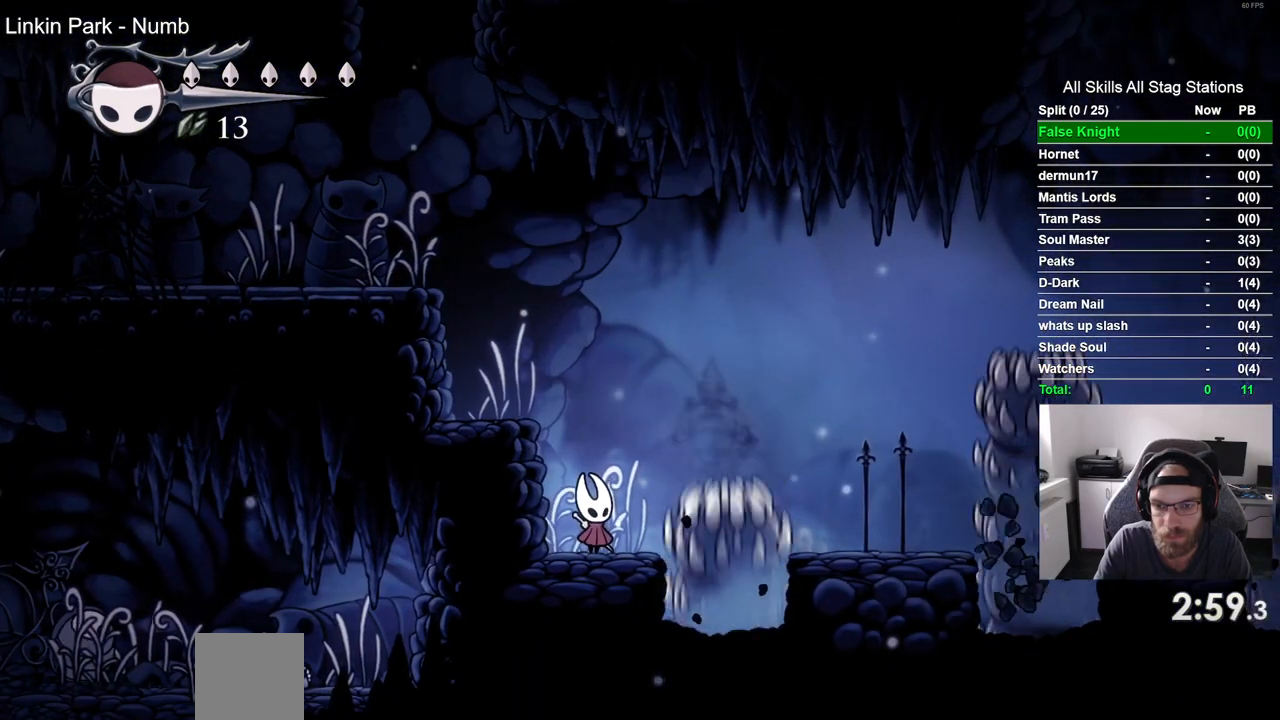
{"buttons": ["DPAD_RIGHT"], "left_stick": "center", "right_stick": "center", "events": [[117, "DPAD_RIGHT", "down"], [133, "CROSS", "down"], [483, "CROSS", "up"]]}
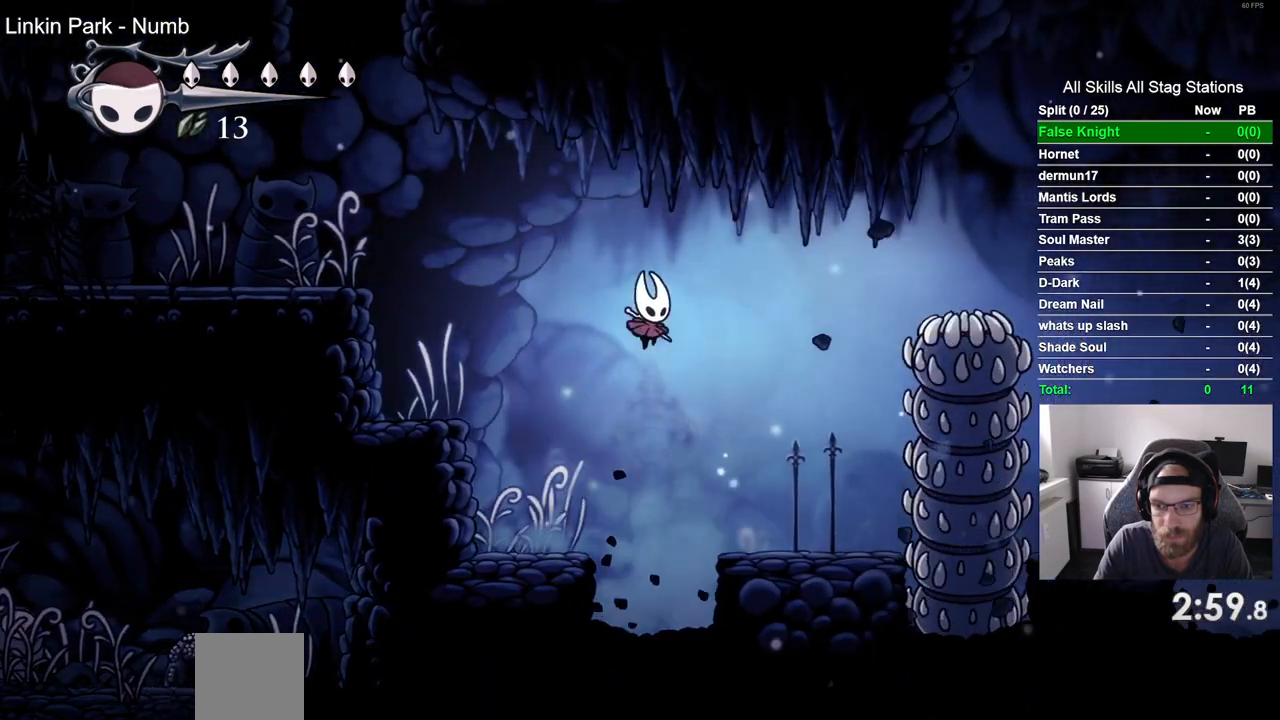
{"buttons": ["SQUARE"], "left_stick": "center", "right_stick": "center", "events": [[383, "DPAD_RIGHT", "up"], [450, "SQUARE", "down"]]}
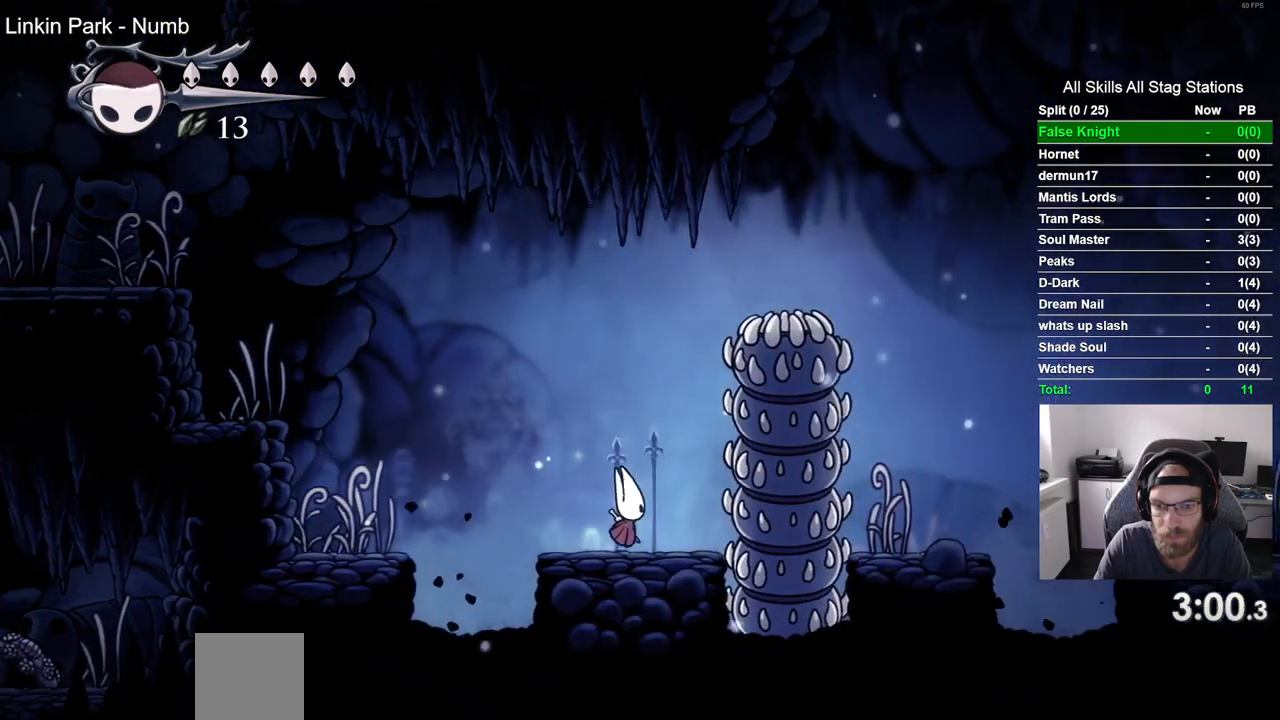
{"buttons": [], "left_stick": "center", "right_stick": "center", "events": [[117, "SQUARE", "up"], [200, "DPAD_RIGHT", "down"], [383, "DPAD_RIGHT", "up"]]}
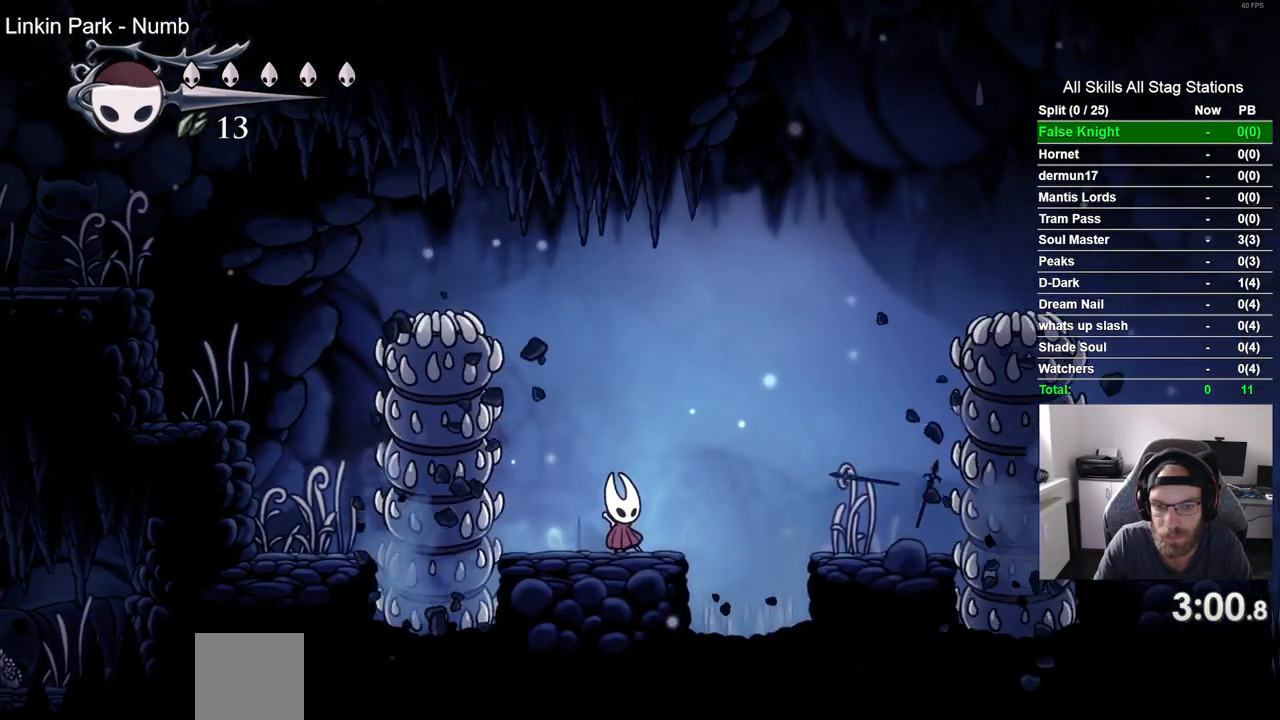
{"buttons": ["DPAD_RIGHT"], "left_stick": "center", "right_stick": "center", "events": [[117, "CROSS", "down"], [117, "DPAD_RIGHT", "down"], [350, "CROSS", "up"]]}